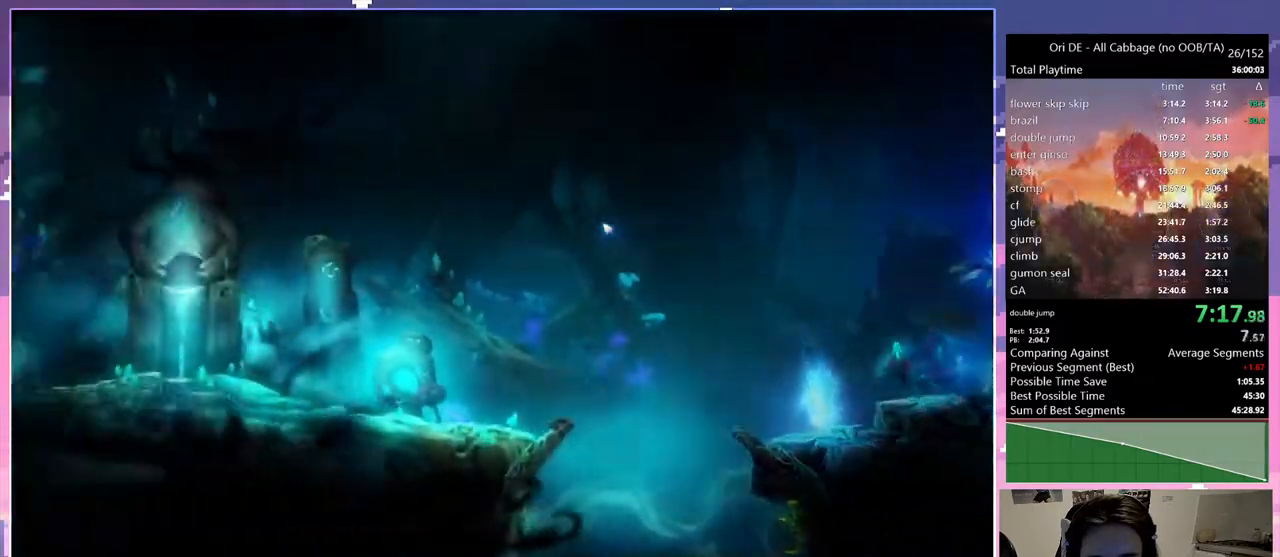
Gameplay with keyboard; each line is a JSON object with the keys held at the frame after it. "events" lists presses ("down") and releases ("up") of "1", "c", "ctrl", "d", "delete", "down", "e", "escape", "f", "f1", "f2", "f3", "f6", "left", "num0", "num1", "num4", "num7", "num8", "q", "r", "s", "shift", "space", "t", "up", "w" and "x" between this image and that frame as [ms after this image, input, new state], when the widget could be followed in between. No other keys are recorded. Mouse input is not recorded.
{"keys": ["q", "space"], "events": [[50, "space", "down"]]}
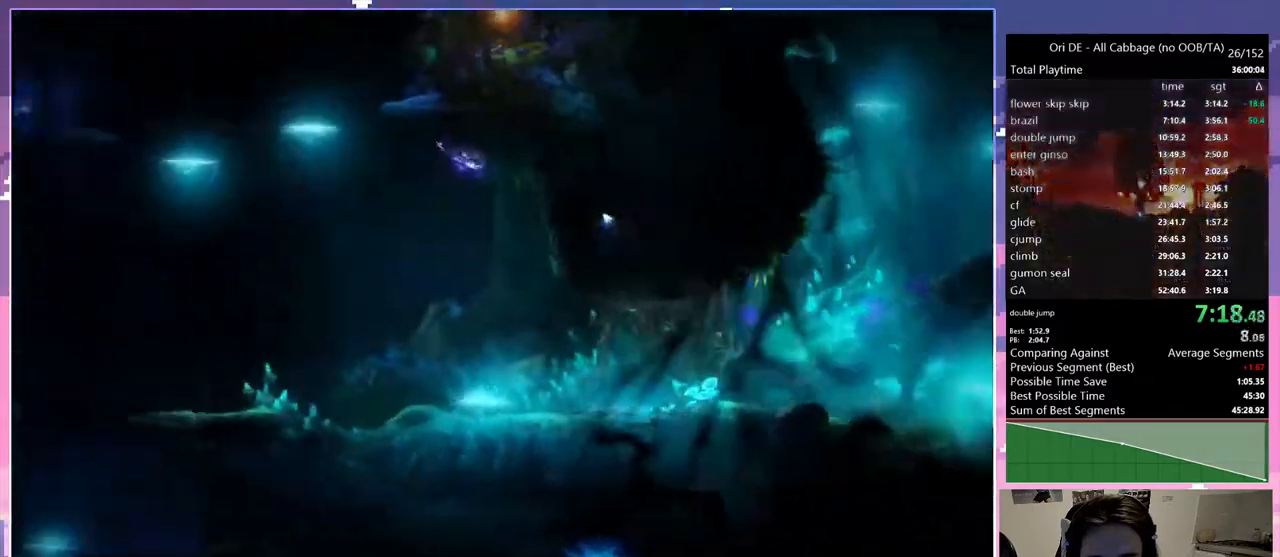
{"keys": ["q"], "events": [[300, "space", "up"]]}
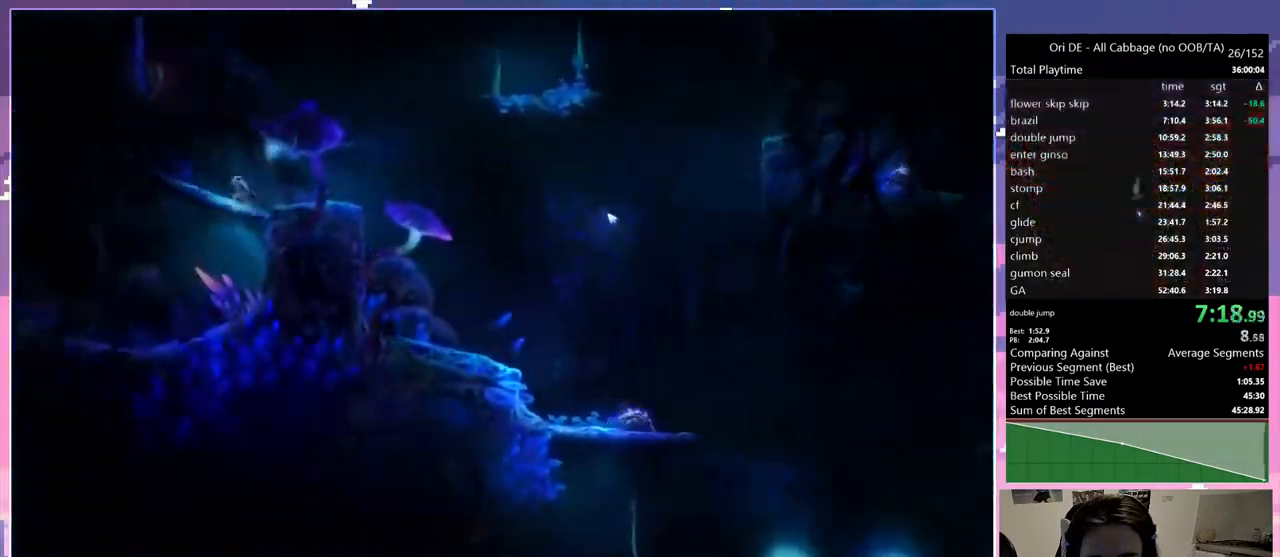
{"keys": ["q"], "events": [[117, "s", "down"], [167, "space", "down"], [267, "s", "up"], [267, "space", "up"]]}
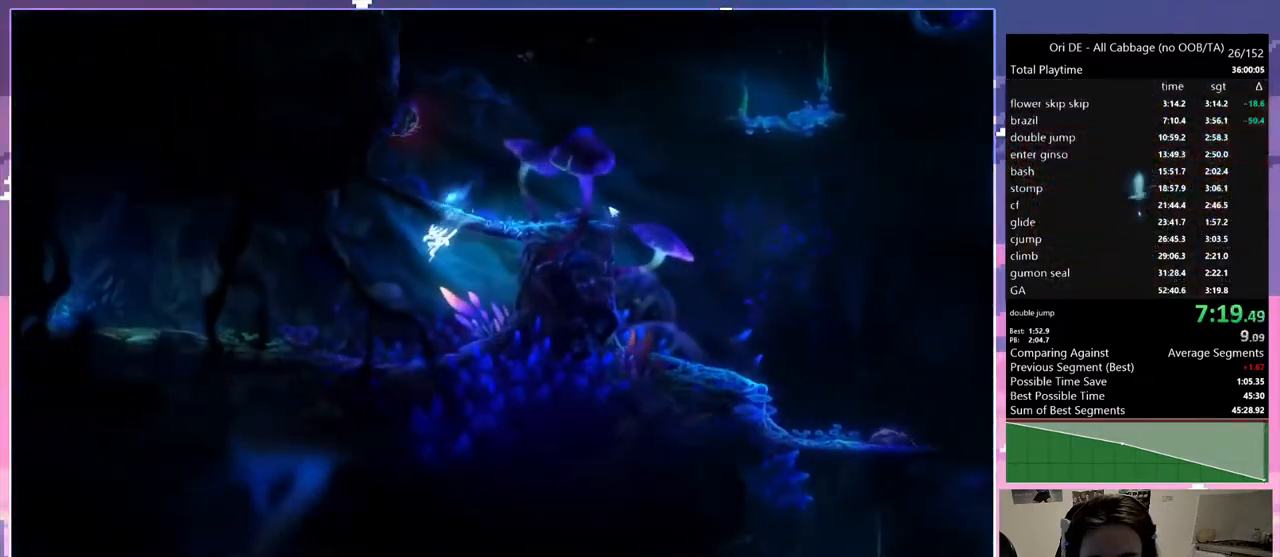
{"keys": ["q"], "events": [[383, "num7", "down"], [467, "num7", "up"]]}
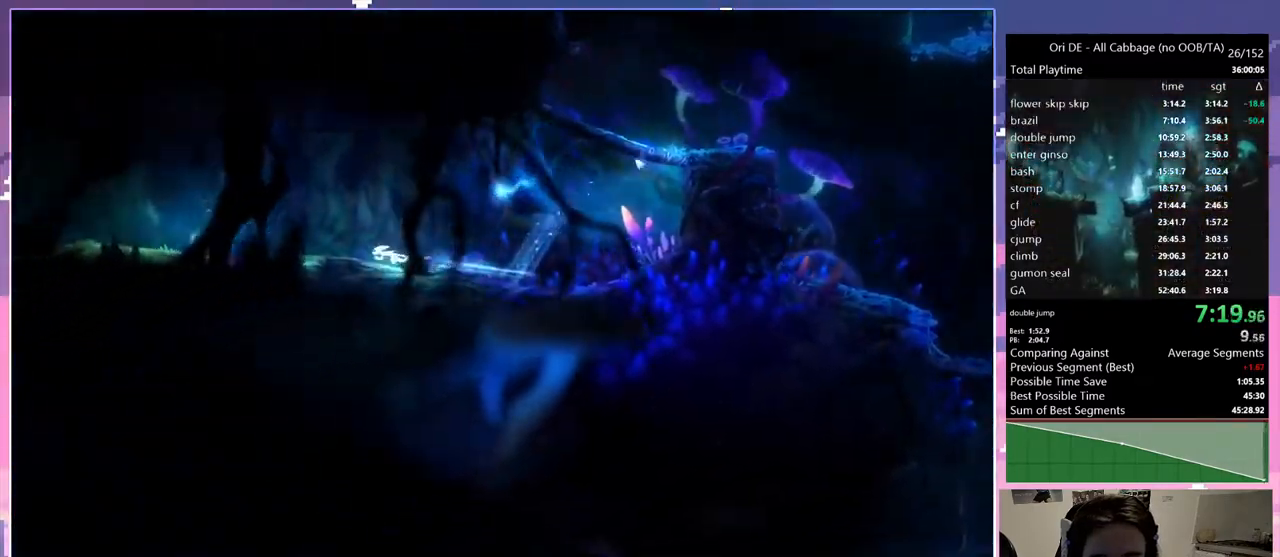
{"keys": ["q"], "events": [[250, "num7", "down"], [400, "num7", "up"]]}
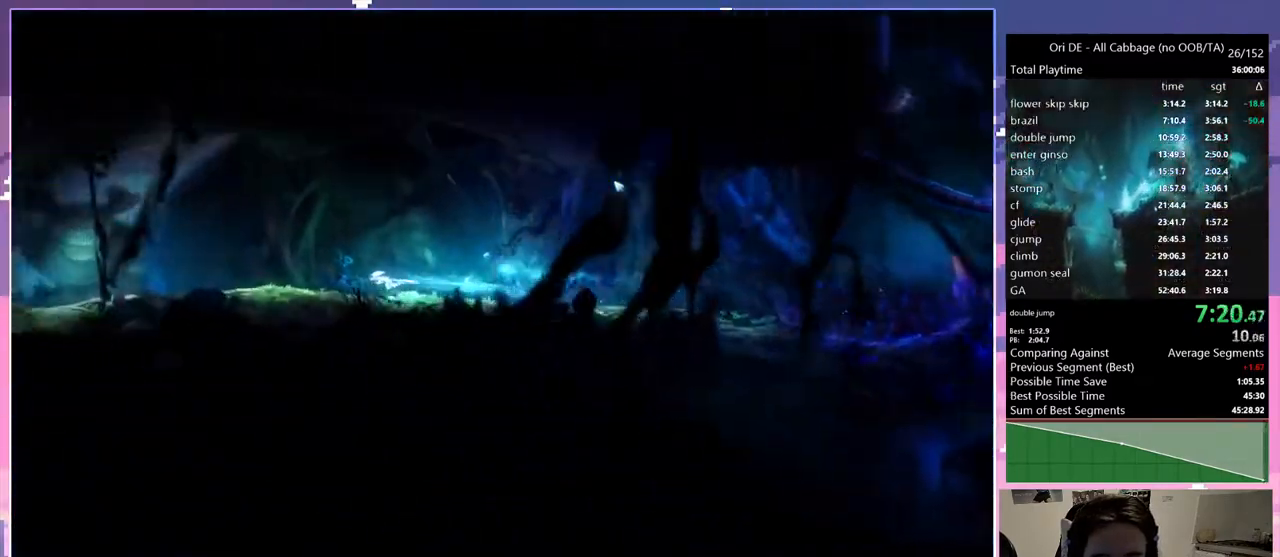
{"keys": ["space"], "events": [[217, "num7", "down"], [267, "q", "up"], [317, "num7", "up"], [317, "space", "down"]]}
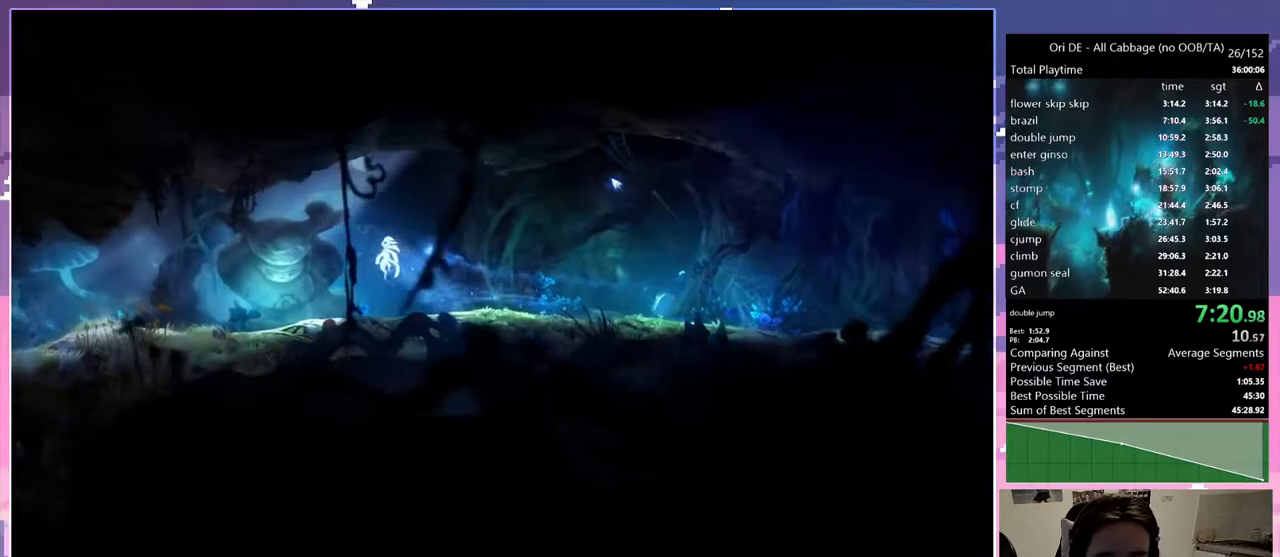
{"keys": ["space"], "events": []}
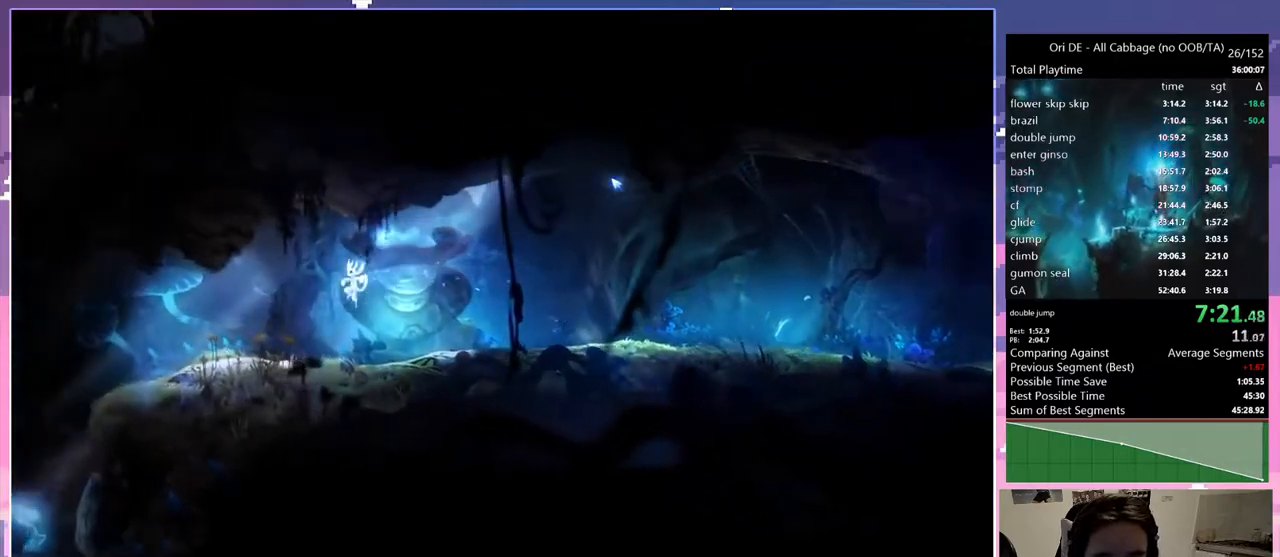
{"keys": ["q"], "events": [[250, "q", "down"], [300, "num7", "down"], [300, "space", "up"], [483, "num7", "up"]]}
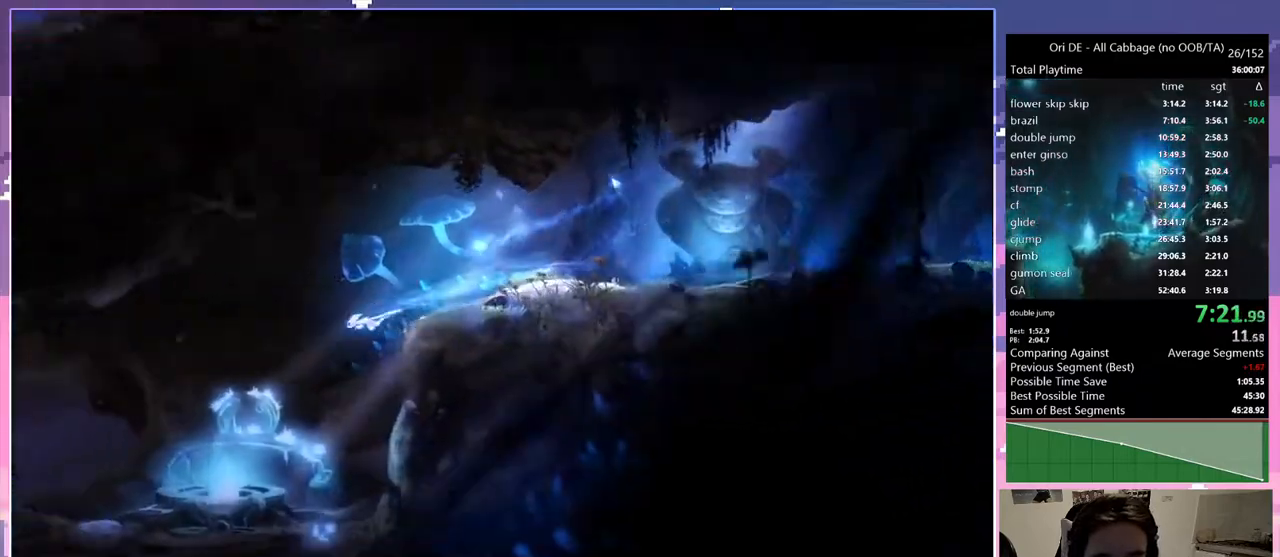
{"keys": ["q"], "events": []}
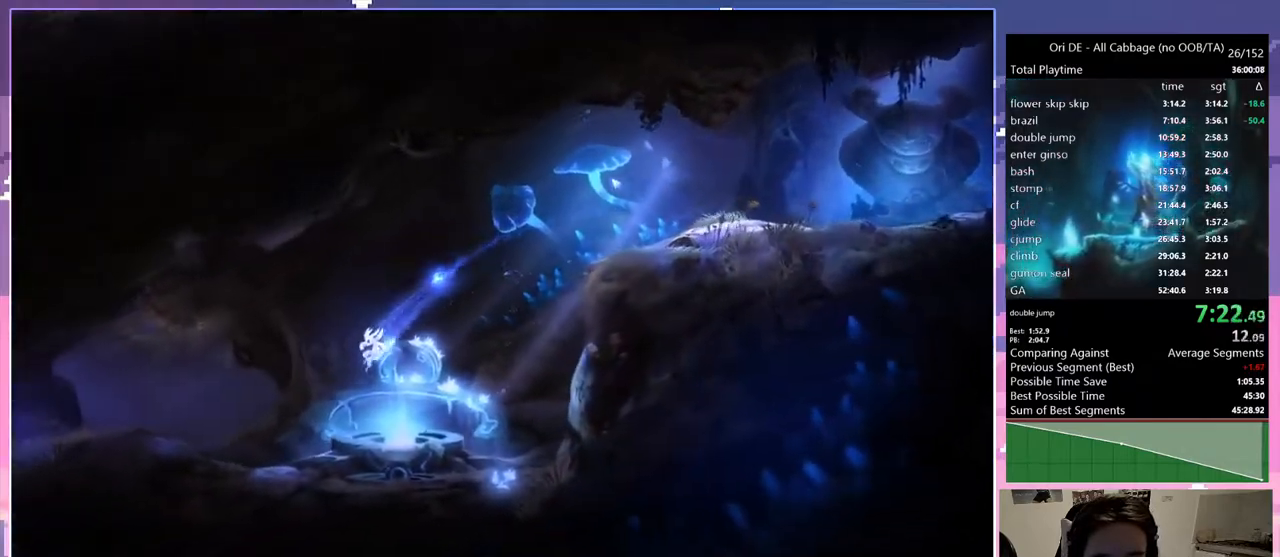
{"keys": ["q"], "events": [[283, "num7", "down"], [433, "num7", "up"]]}
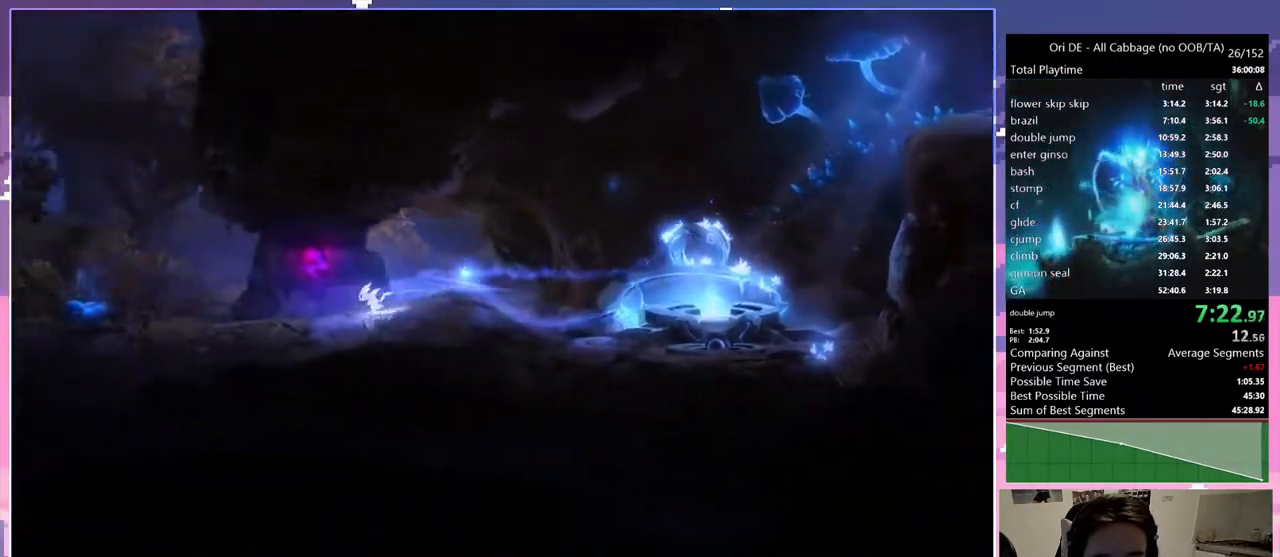
{"keys": ["d", "q"], "events": [[167, "num7", "down"], [300, "num7", "up"], [300, "space", "down"], [383, "space", "up"], [483, "d", "down"]]}
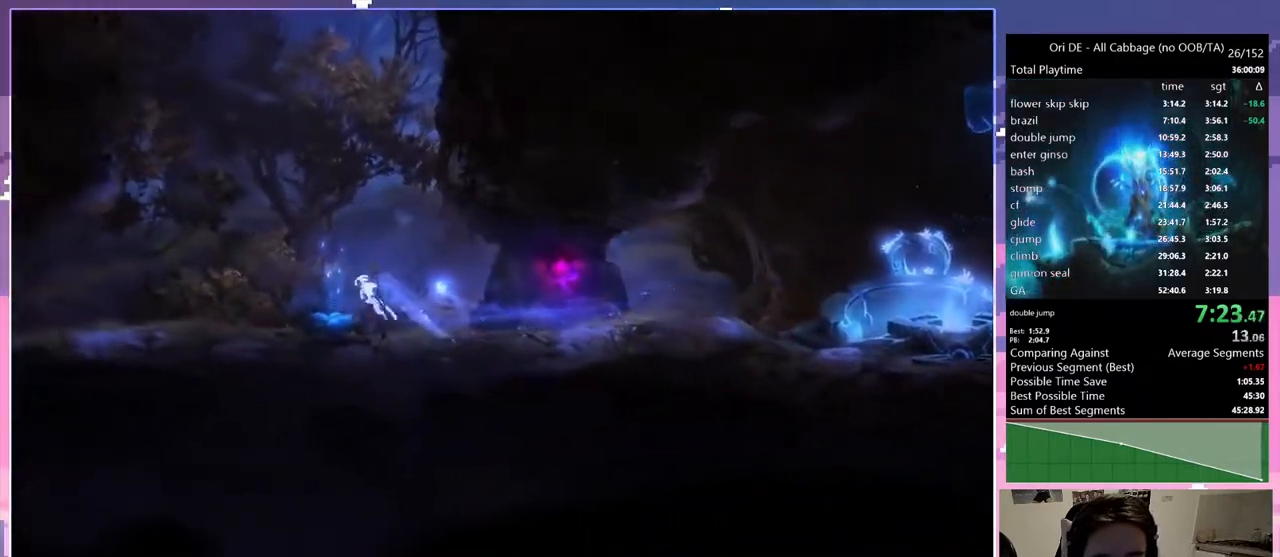
{"keys": ["space"], "events": [[33, "q", "up"], [117, "space", "down"], [167, "d", "up"]]}
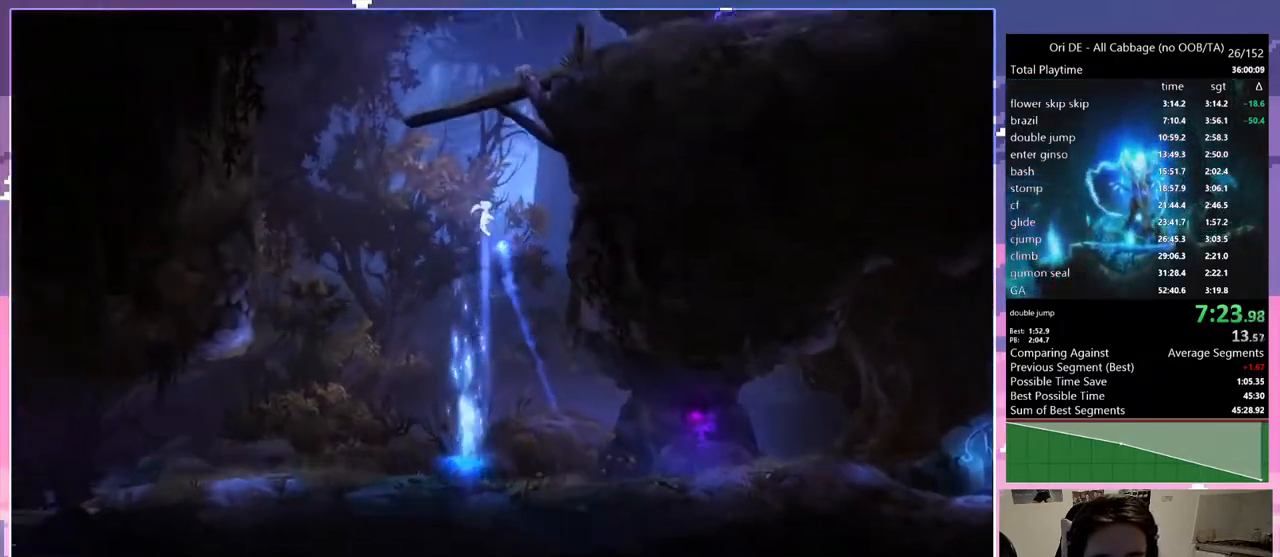
{"keys": ["d"], "events": [[133, "d", "down"], [333, "space", "up"]]}
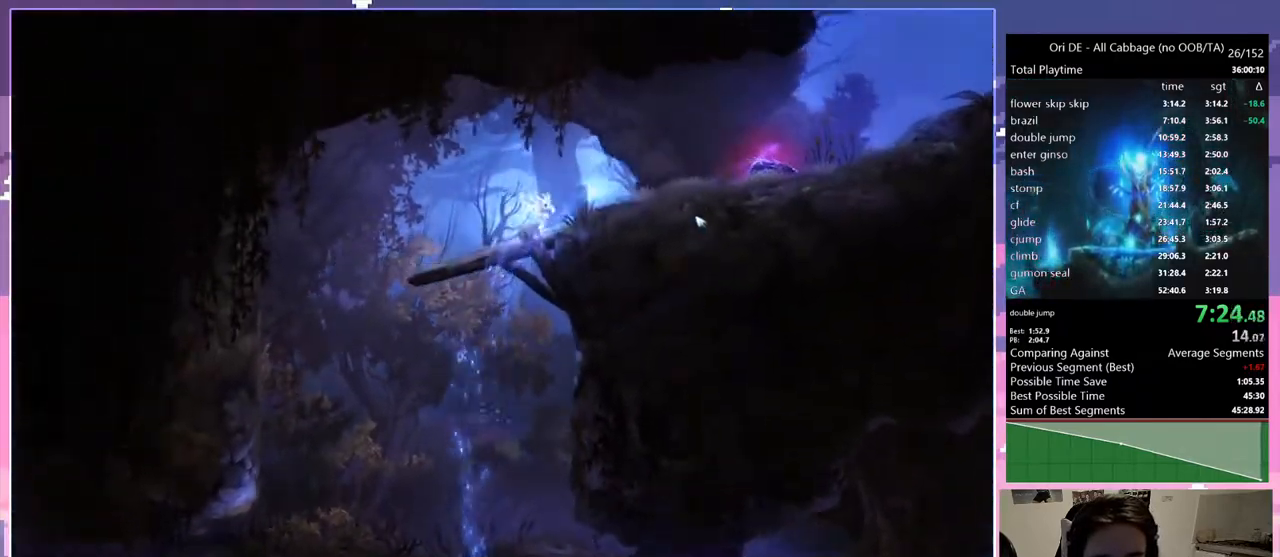
{"keys": ["space"], "events": [[100, "num7", "down"], [200, "d", "up"], [200, "num7", "up"], [250, "space", "down"]]}
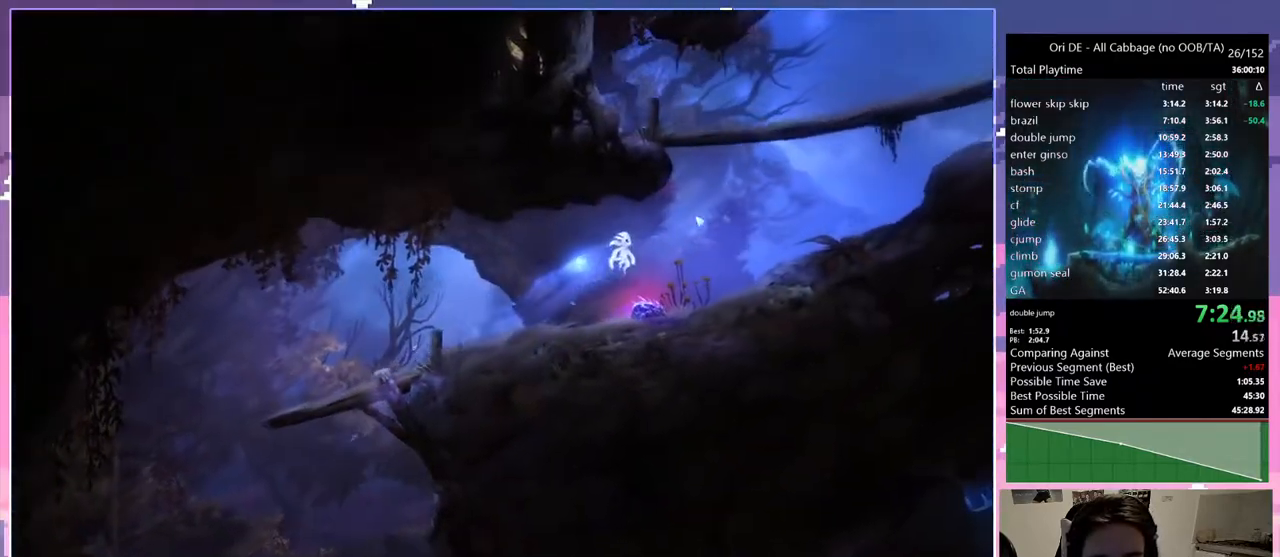
{"keys": ["d"], "events": [[33, "d", "down"], [83, "space", "up"], [350, "num7", "down"], [500, "num7", "up"]]}
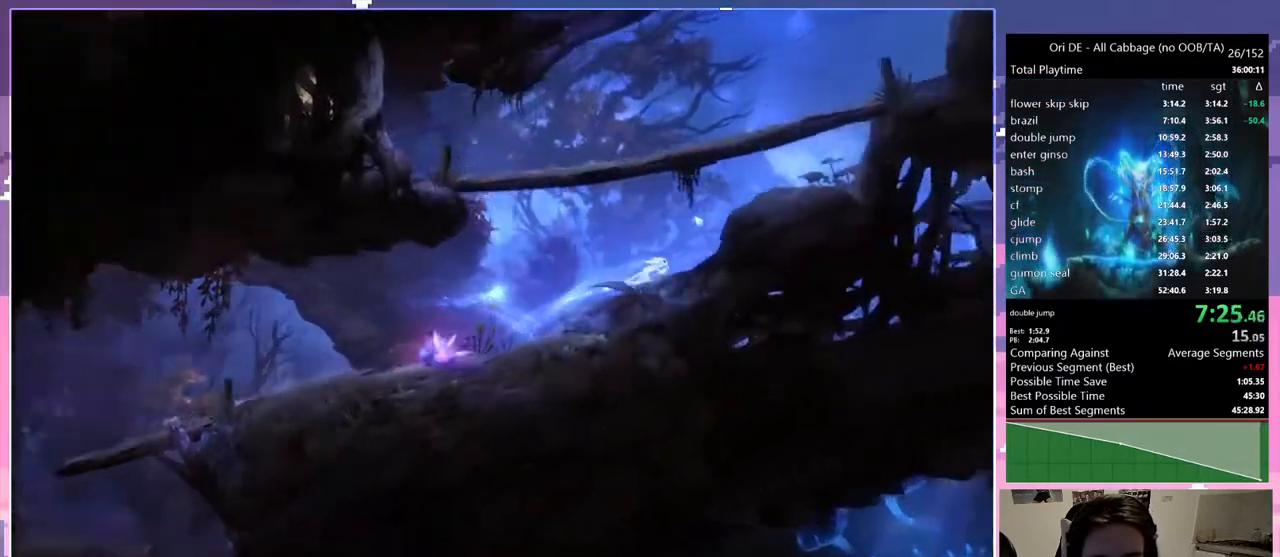
{"keys": ["d"], "events": [[50, "space", "down"], [467, "space", "up"]]}
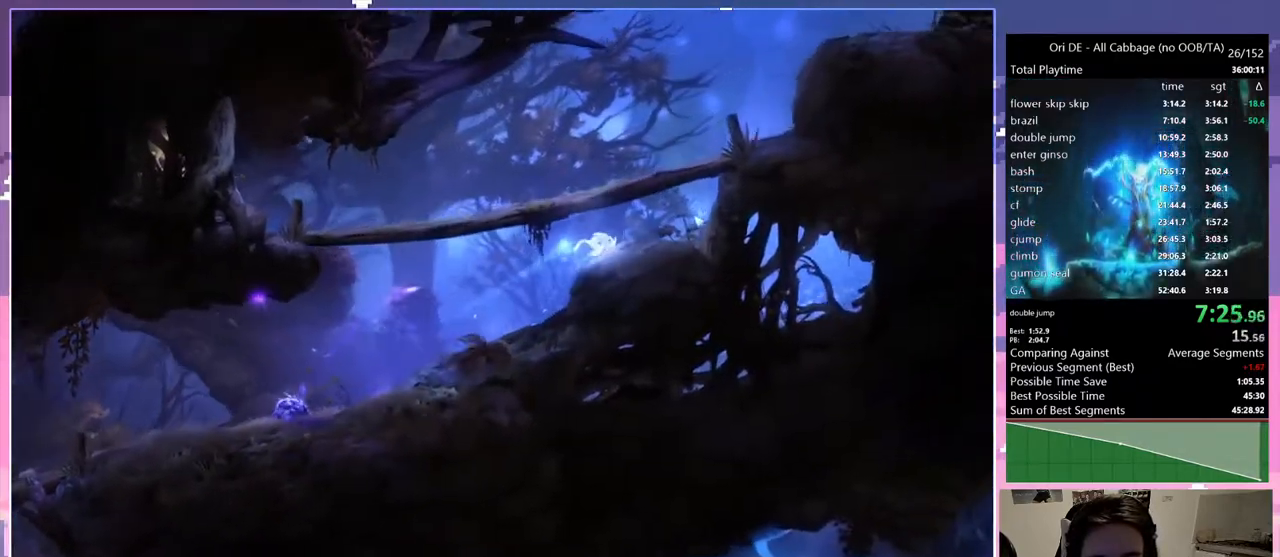
{"keys": ["d"], "events": [[67, "d", "up"], [150, "space", "down"], [450, "d", "down"], [500, "space", "up"]]}
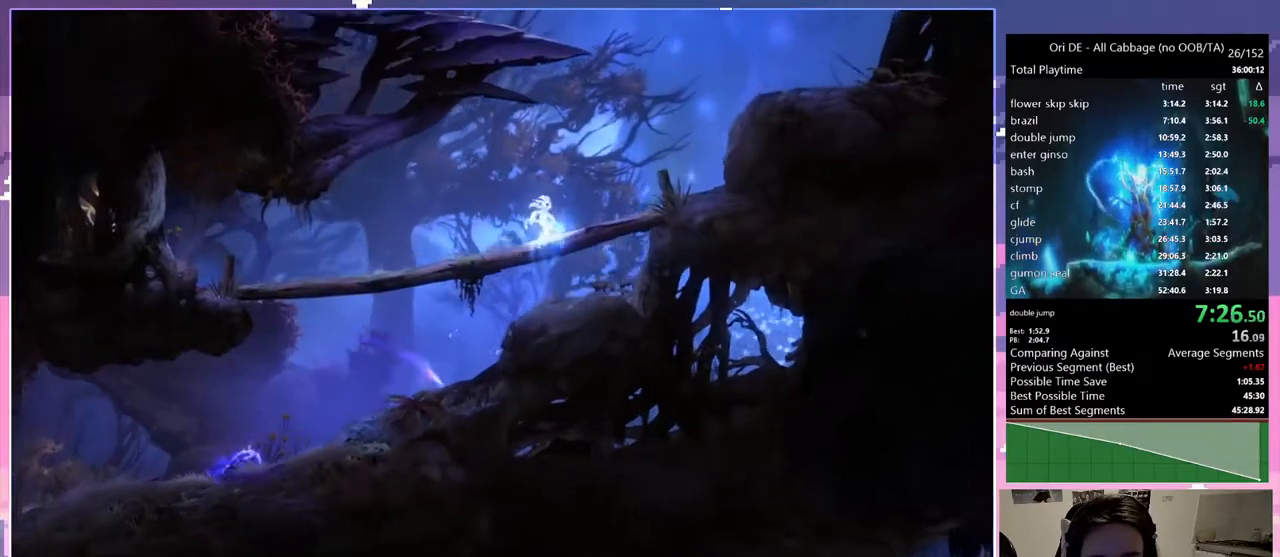
{"keys": ["d", "space"], "events": [[67, "num7", "down"], [167, "num7", "up"], [217, "space", "down"]]}
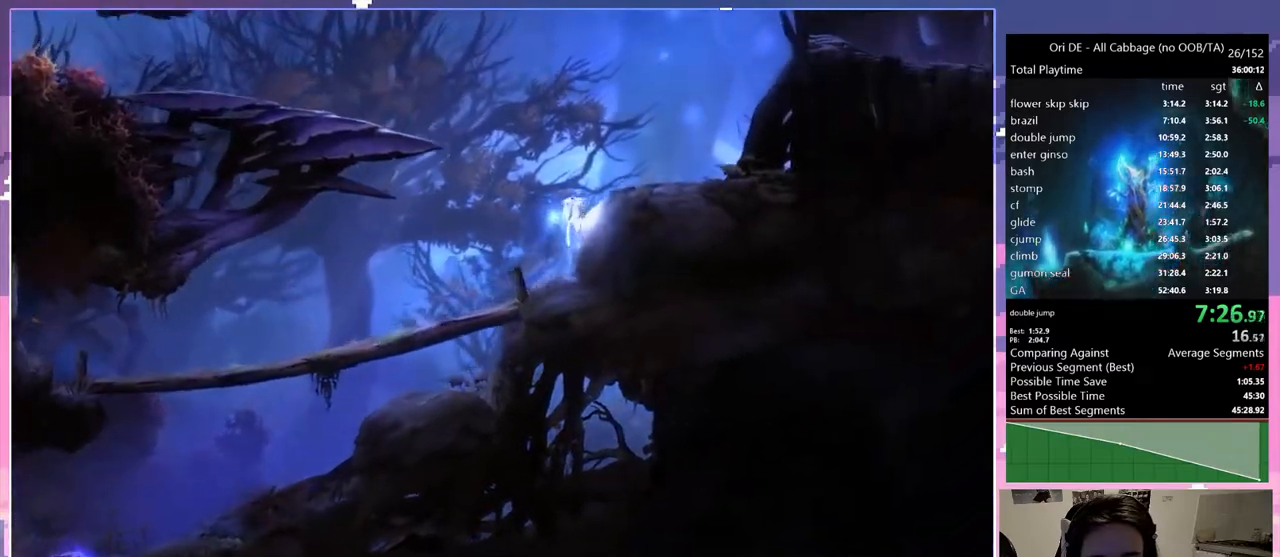
{"keys": ["num7", "q"], "events": [[367, "space", "up"], [467, "d", "up"], [467, "num7", "down"], [467, "q", "down"]]}
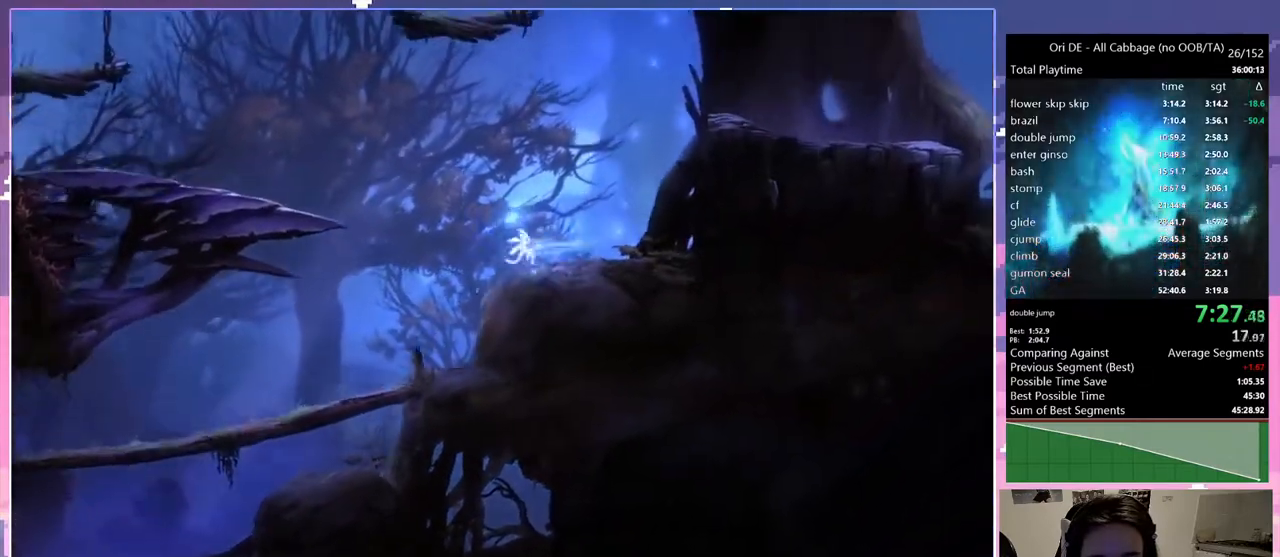
{"keys": ["space"], "events": [[17, "space", "down"], [67, "num7", "up"], [67, "q", "up"]]}
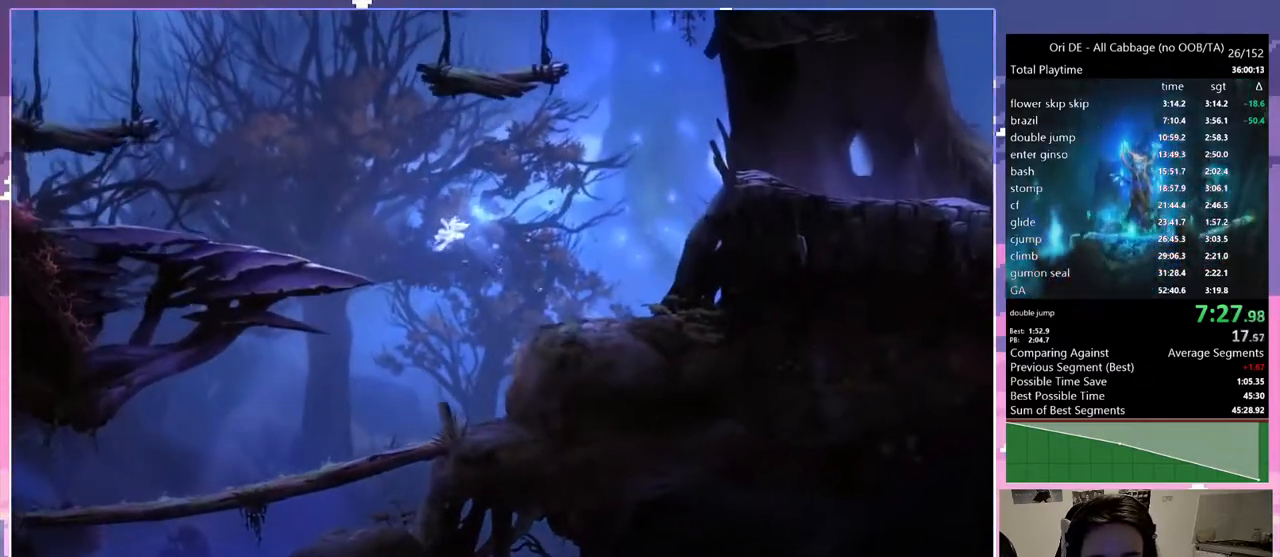
{"keys": ["d"], "events": [[83, "q", "down"], [317, "d", "down"], [317, "space", "up"], [367, "q", "up"]]}
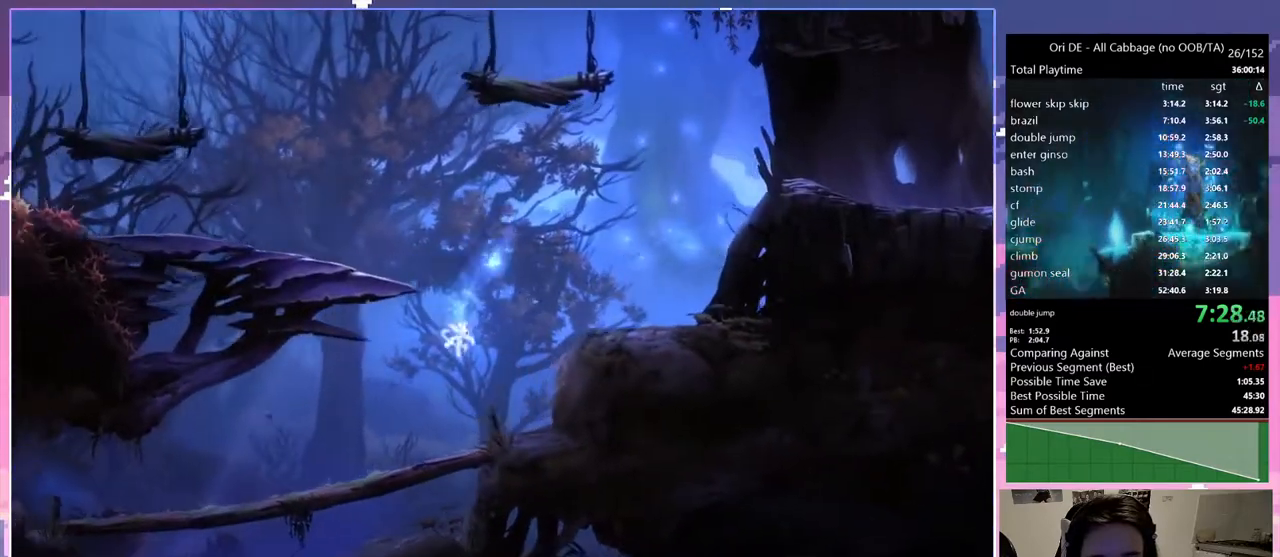
{"keys": ["d"], "events": []}
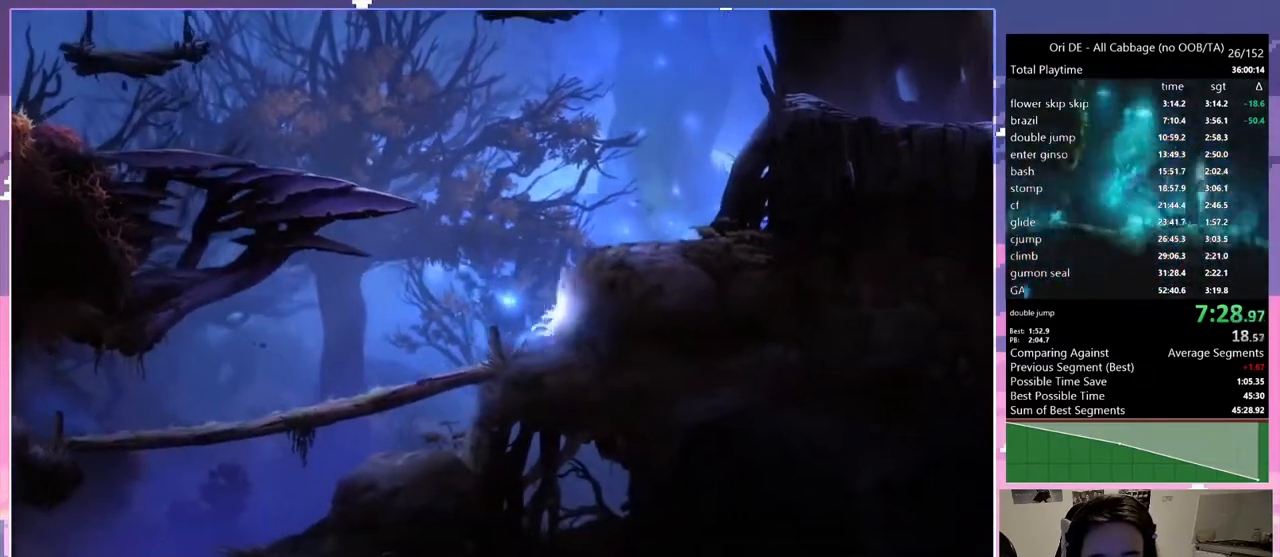
{"keys": ["d", "space"], "events": [[17, "space", "down"]]}
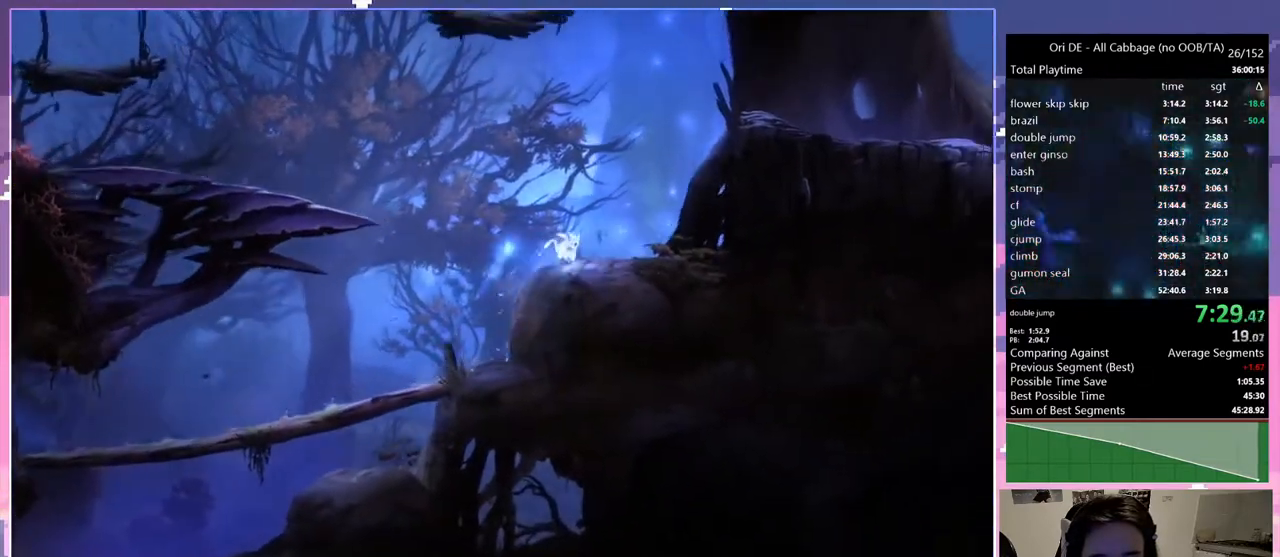
{"keys": ["space"], "events": [[183, "space", "up"], [217, "d", "up"], [217, "q", "down"], [267, "num7", "down"], [317, "num7", "up"], [317, "q", "up"], [317, "space", "down"]]}
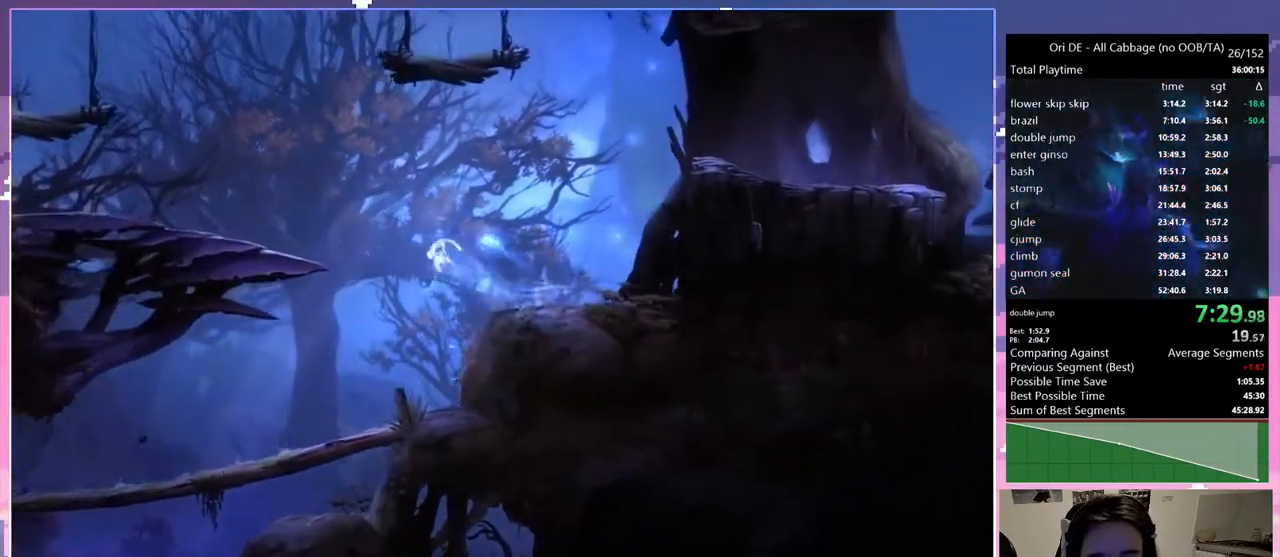
{"keys": ["q"], "events": [[333, "q", "down"], [383, "space", "up"]]}
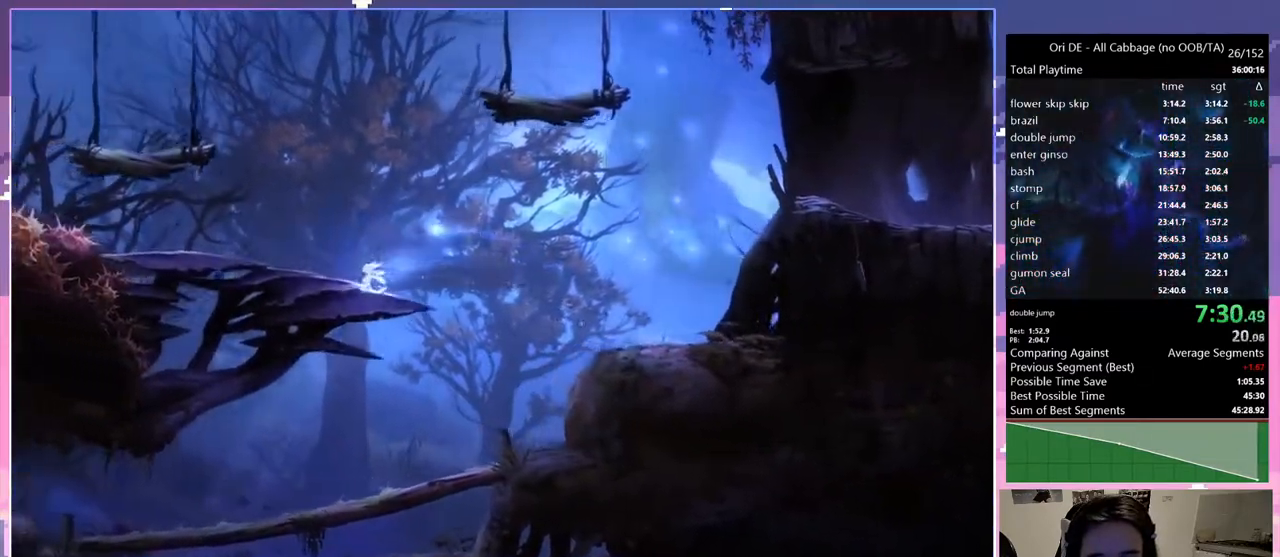
{"keys": ["space"], "events": [[67, "num7", "down"], [150, "num7", "up"], [150, "q", "up"], [200, "space", "down"]]}
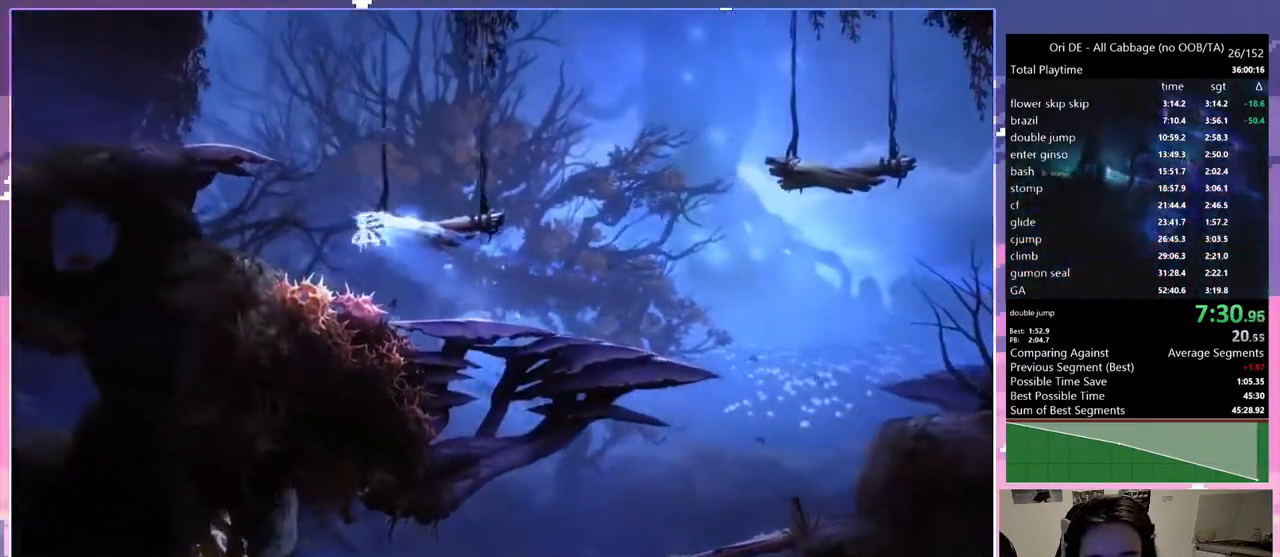
{"keys": ["q", "space"], "events": [[267, "q", "down"], [267, "space", "up"], [450, "space", "down"]]}
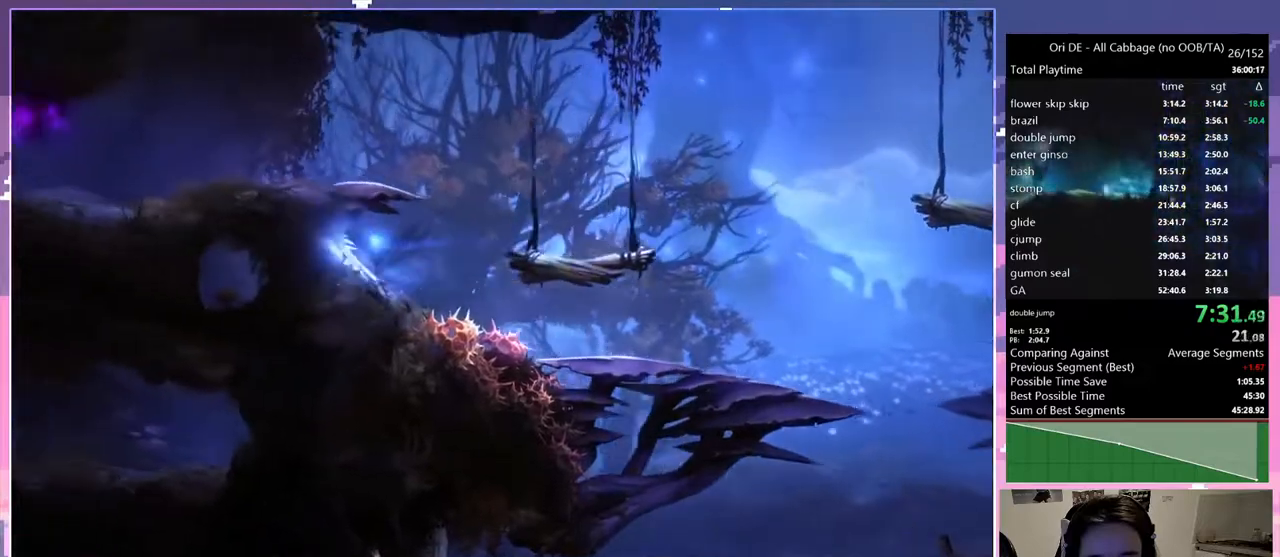
{"keys": ["q"], "events": [[50, "q", "up"], [150, "space", "up"], [183, "space", "down"], [383, "q", "down"], [433, "space", "up"]]}
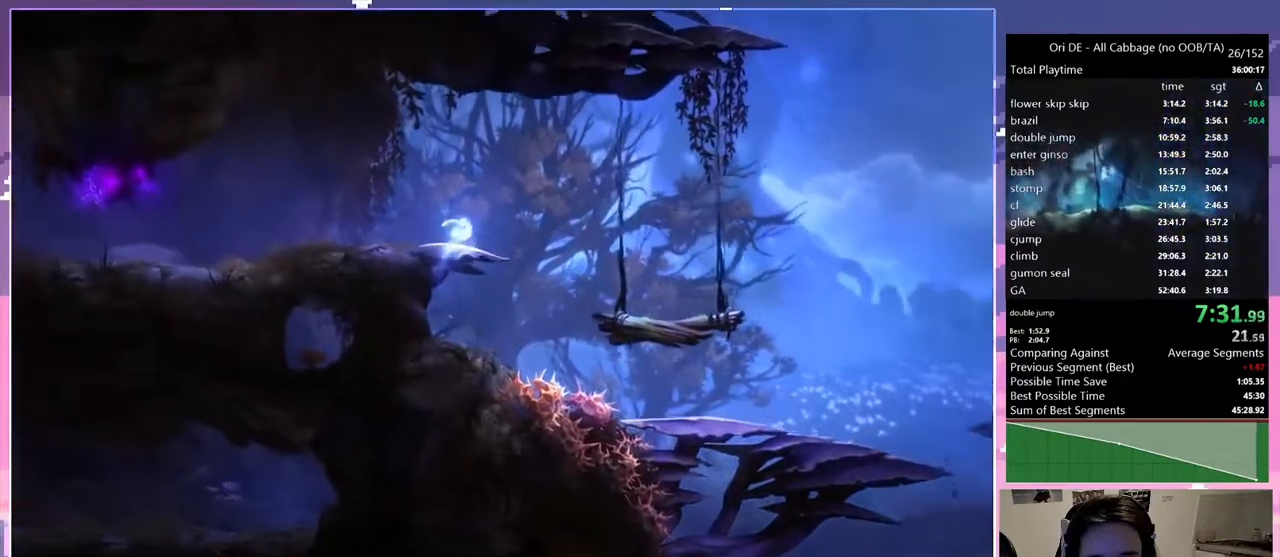
{"keys": ["d", "space"], "events": [[17, "q", "up"], [67, "d", "down"], [200, "space", "down"]]}
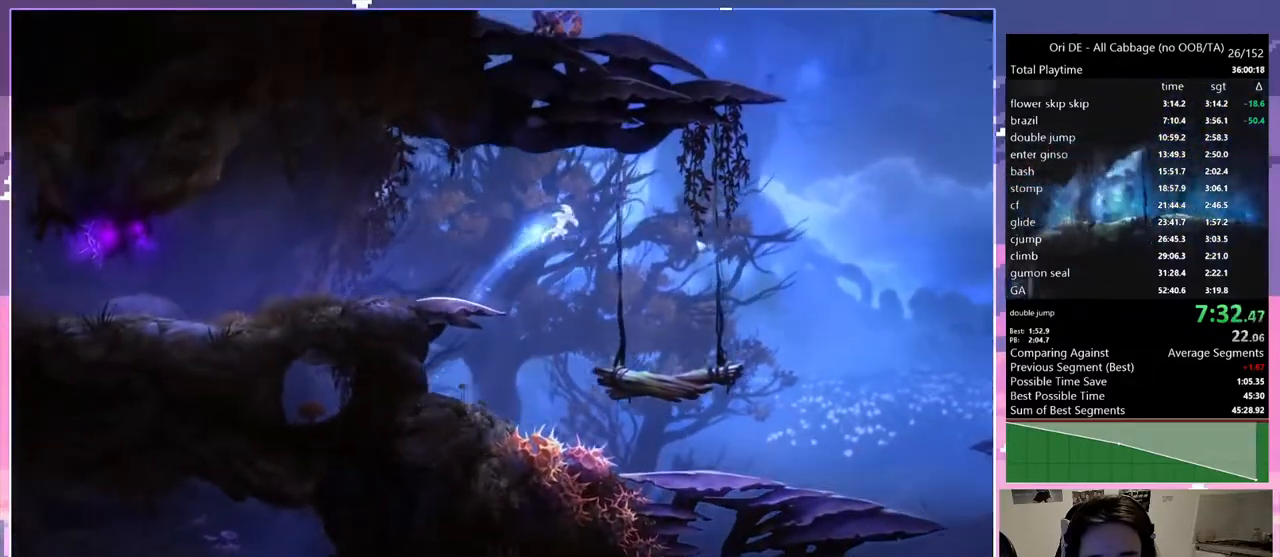
{"keys": ["d", "num0"], "events": [[317, "num0", "down"], [317, "space", "up"]]}
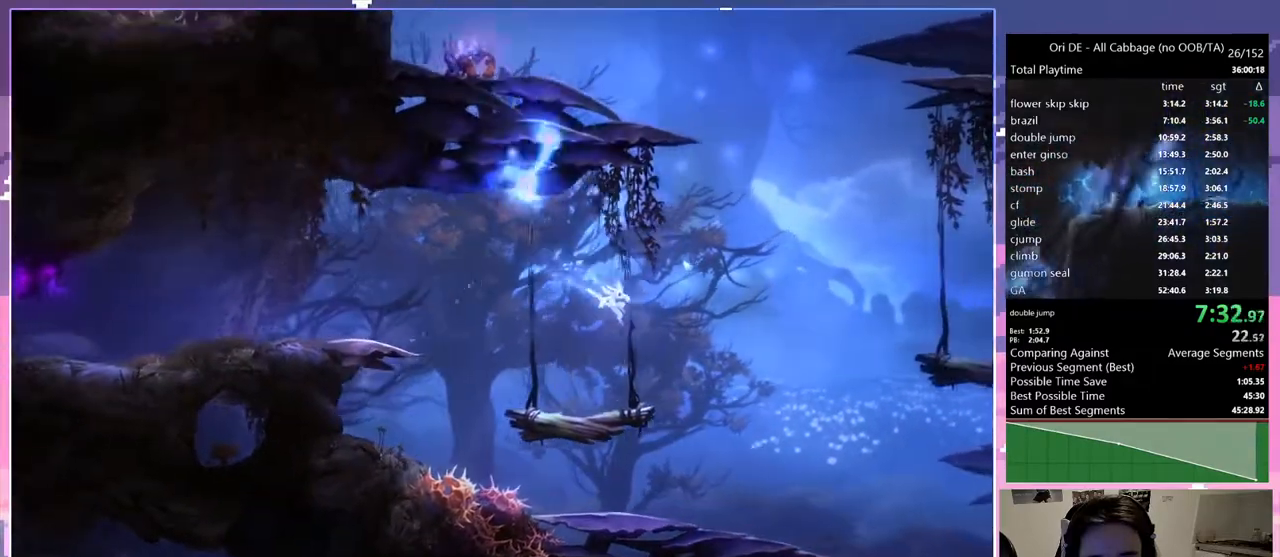
{"keys": ["d"], "events": [[50, "num0", "up"], [100, "num0", "down"], [133, "num0", "up"]]}